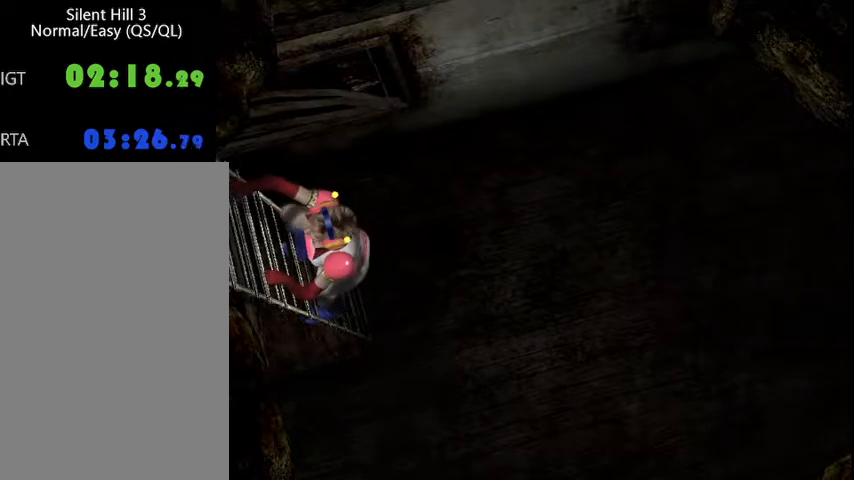
Gameplay with keyboard and mouse; each line is a JSON object with the keys and mouse buttons held at the frame after it. "events" lists presses ("down") and releases ("up") of "a", "alt", "b", "c", "caps_lock", "ctrl_l", "ctrl_r", "d", "delete", "down", "e", "end", "escape", "f", "g", "h", "left", "num0", "page_down", "q", "r", "right", "s", "shift", "space", "t", "tab", "up", "v", "w", "x", "y", "z", "mouse_left", "mouse_wheel" and "mouse_right" between this image and that frame as [ms after this image, input, new state], when the widget could be followed in between. "mouse_left", "mouse_wheel", "mouse_right" = the "left", "wheel", "right" buttons of the "mouse" list. No other keys are recorded. "wheel" means that the mouse wheel is clicked or scrolled. Mouse movement is not recorded.
{"keys": ["w"], "mouse": [], "events": []}
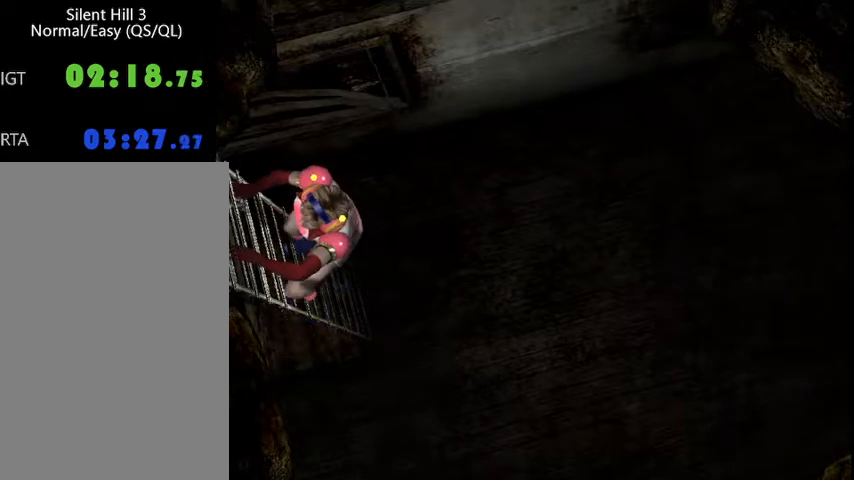
{"keys": ["w"], "mouse": [], "events": []}
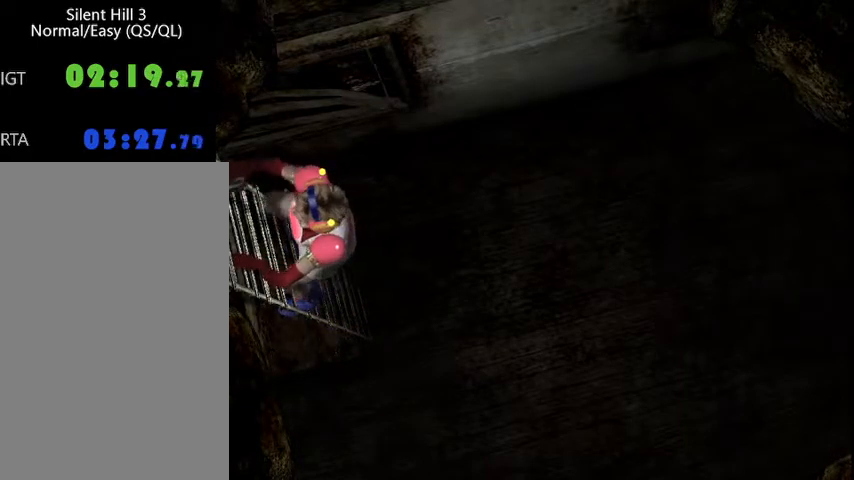
{"keys": ["left"], "mouse": [], "events": [[333, "left", "down"], [367, "w", "up"]]}
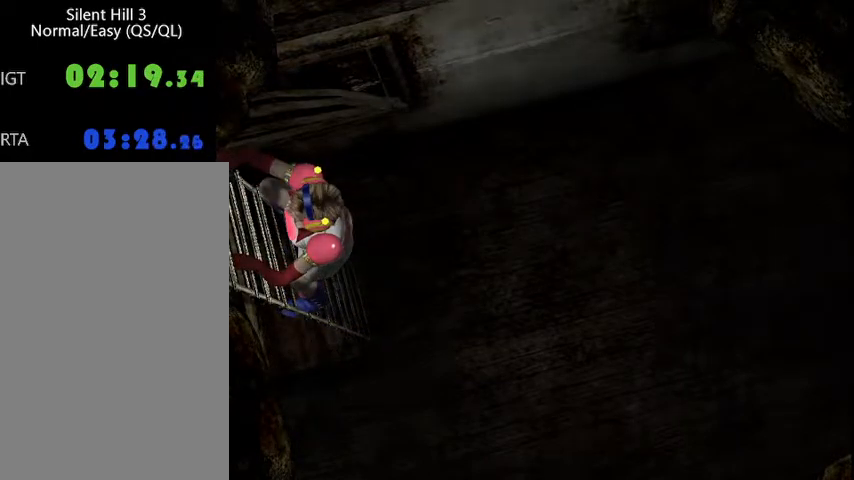
{"keys": ["left"], "mouse": [], "events": []}
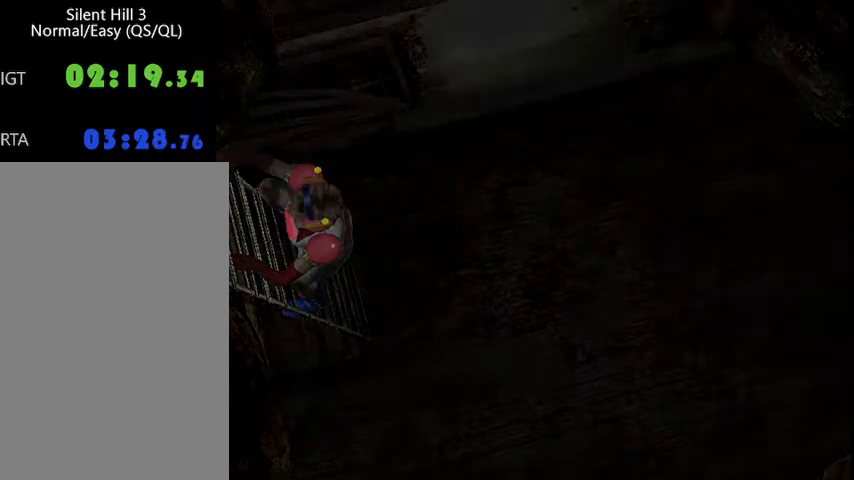
{"keys": ["w"], "mouse": [], "events": [[33, "a", "down"], [100, "w", "down"], [200, "left", "up"], [500, "a", "up"]]}
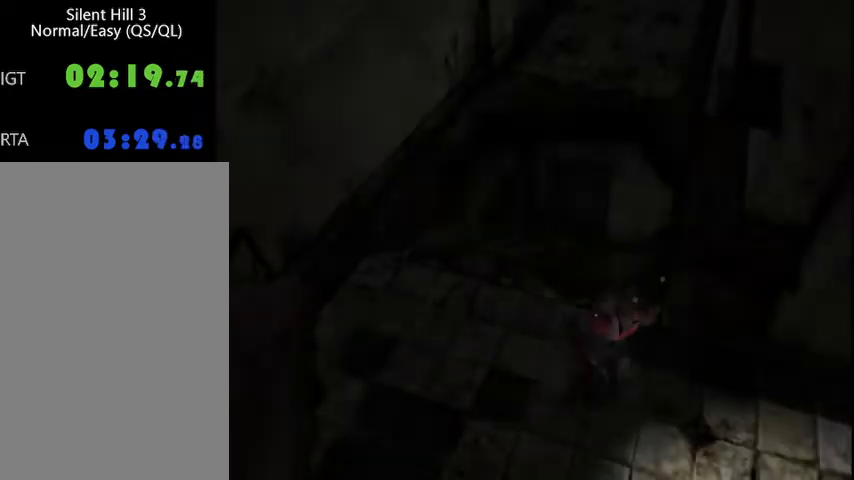
{"keys": ["d", "w"], "mouse": [], "events": [[267, "d", "down"]]}
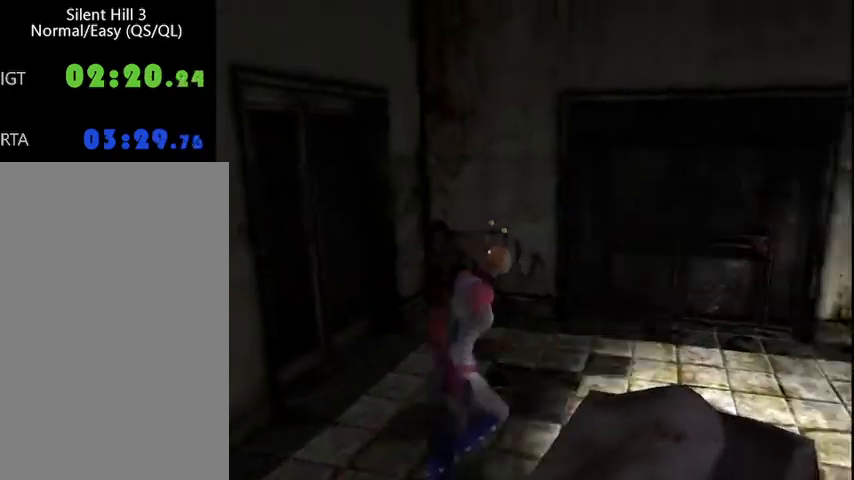
{"keys": ["w"], "mouse": [], "events": [[33, "d", "up"]]}
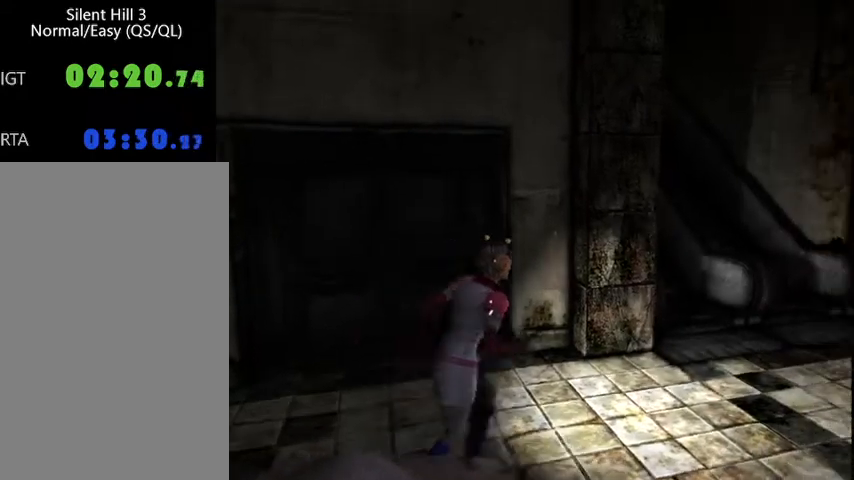
{"keys": ["w"], "mouse": [], "events": [[400, "a", "down"], [500, "a", "up"]]}
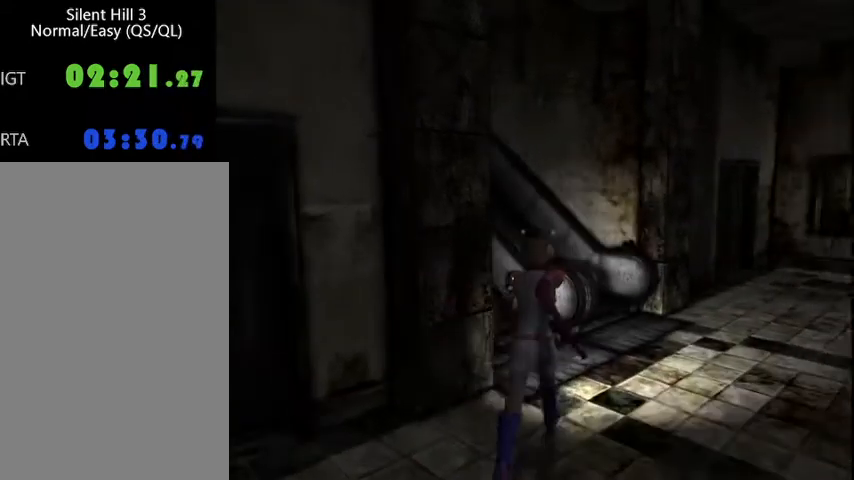
{"keys": ["a", "w"], "mouse": [], "events": [[233, "a", "down"]]}
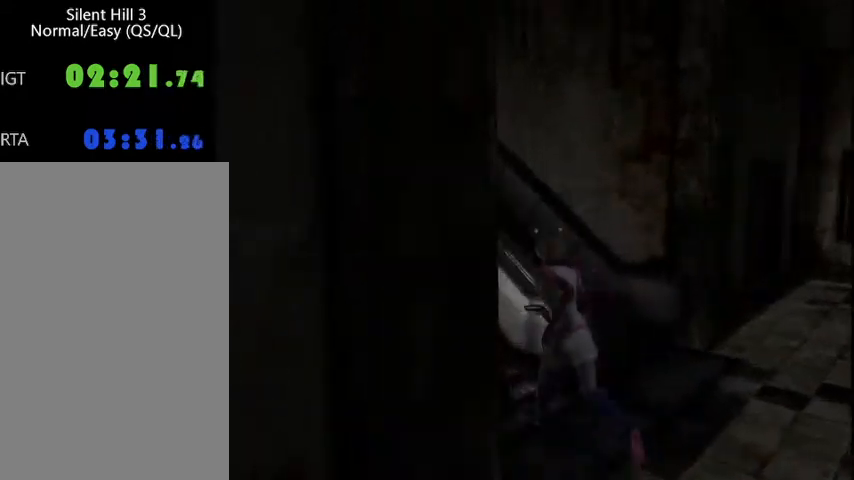
{"keys": ["w"], "mouse": [], "events": [[133, "a", "up"]]}
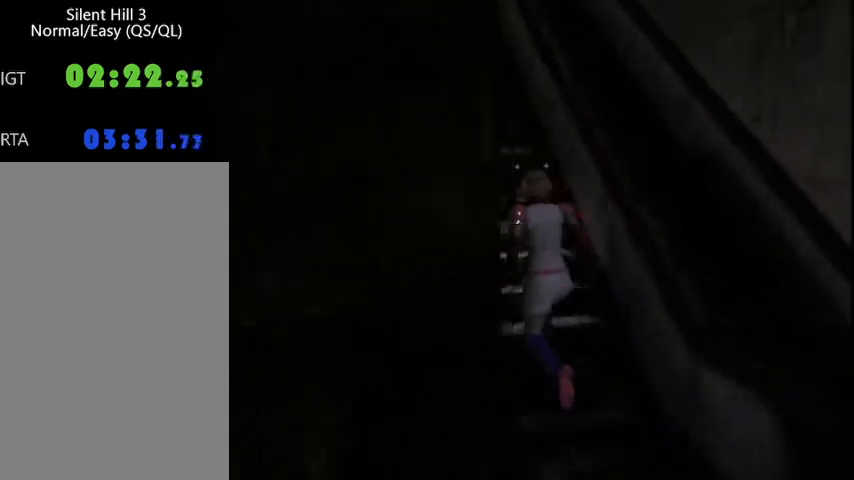
{"keys": ["w"], "mouse": [], "events": [[300, "d", "down"], [367, "d", "up"]]}
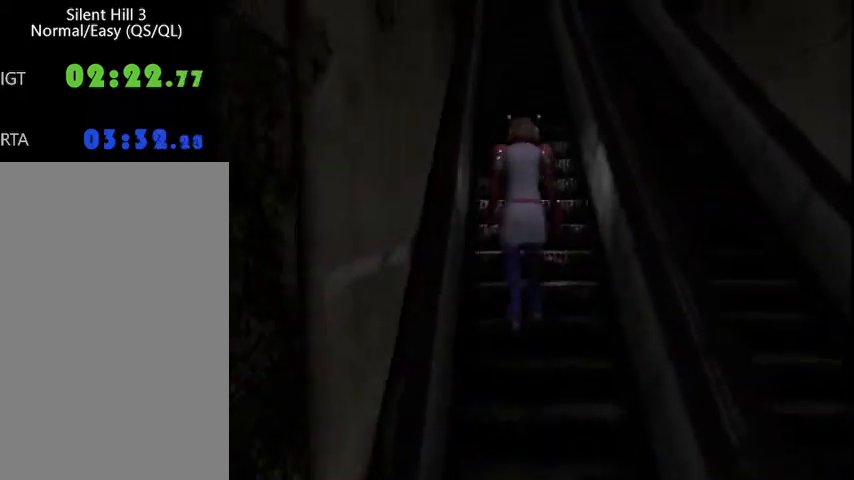
{"keys": ["w"], "mouse": [], "events": [[233, "a", "down"], [300, "a", "up"]]}
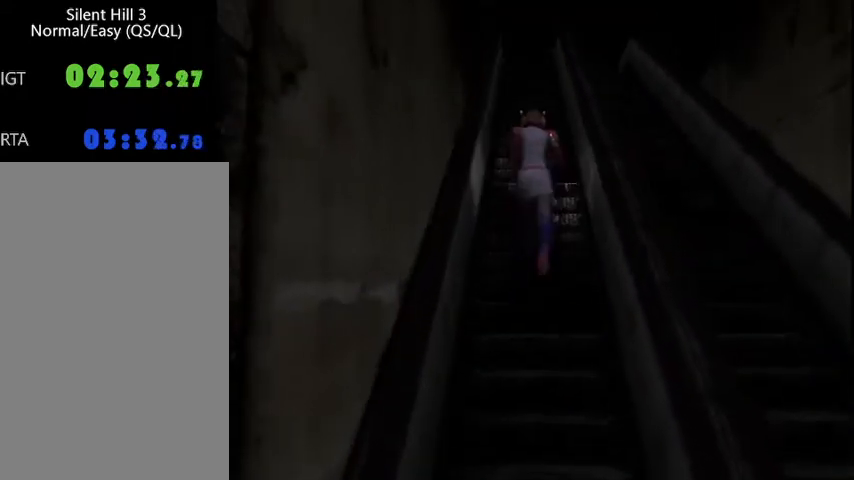
{"keys": ["w"], "mouse": [], "events": []}
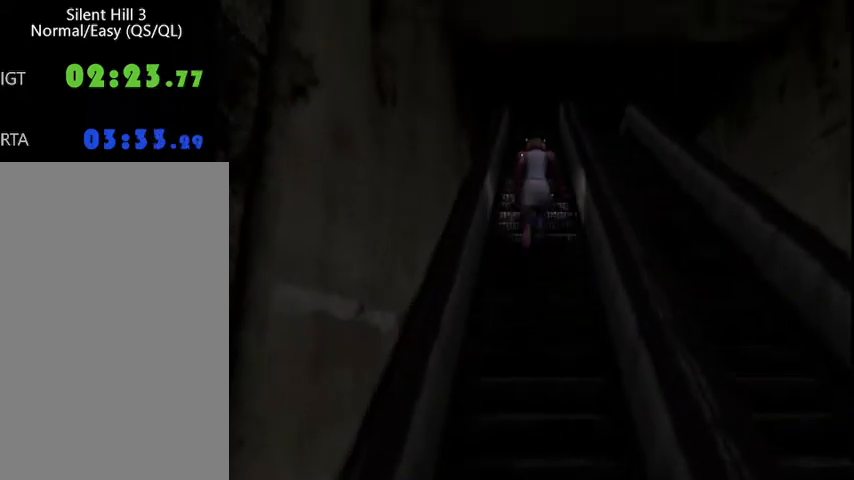
{"keys": ["s"], "mouse": [], "events": [[400, "w", "up"], [467, "s", "down"]]}
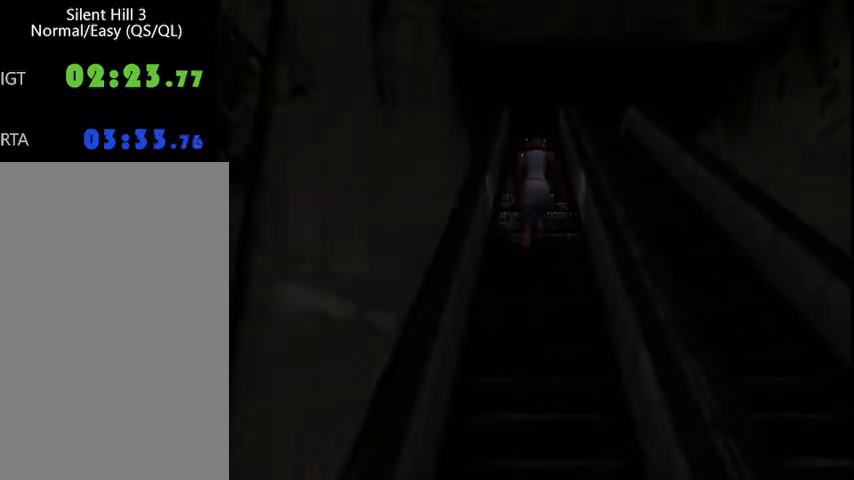
{"keys": ["s"], "mouse": [], "events": []}
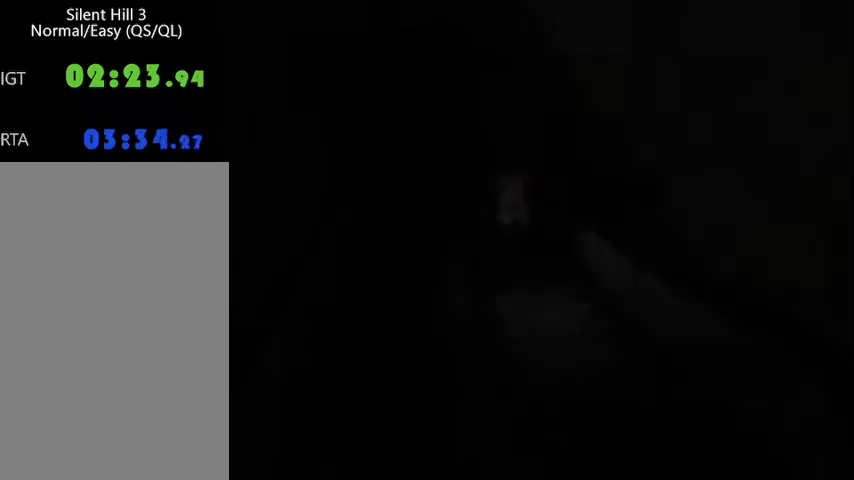
{"keys": ["s"], "mouse": [], "events": []}
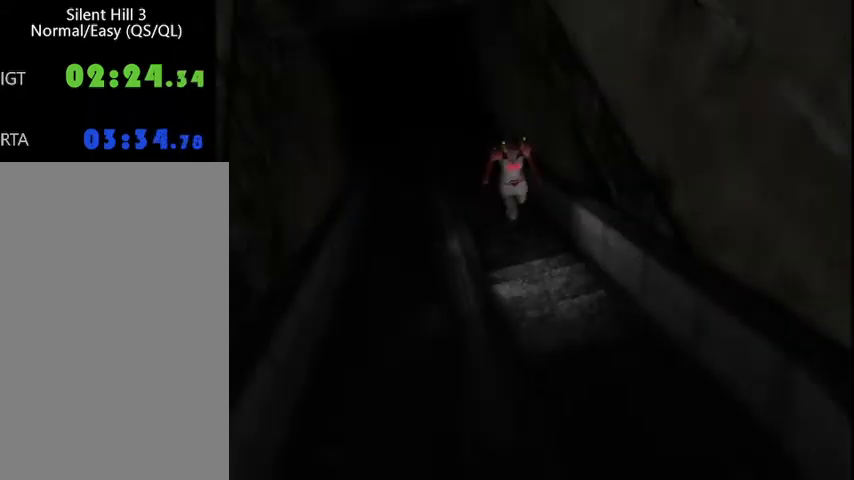
{"keys": ["s"], "mouse": [], "events": []}
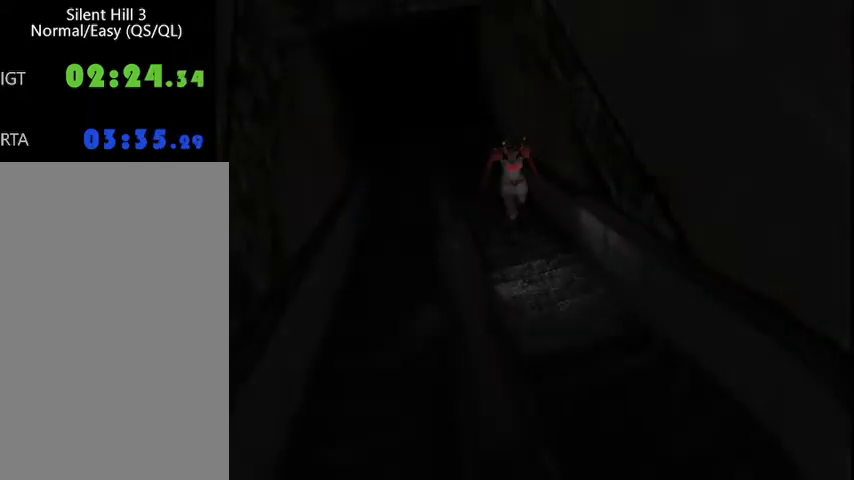
{"keys": ["alt", "s"], "mouse": [], "events": [[400, "alt", "down"], [433, "space", "down"], [500, "space", "up"]]}
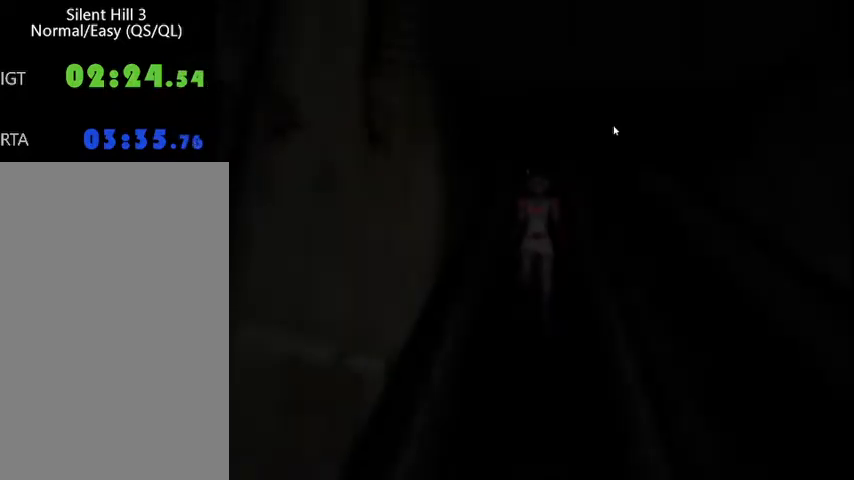
{"keys": ["alt", "s", "space"], "mouse": [], "events": [[33, "alt", "up"], [100, "alt", "down"], [100, "space", "down"], [167, "alt", "up"], [200, "space", "up"], [300, "alt", "down"], [300, "space", "down"], [400, "alt", "up"], [400, "space", "up"], [500, "alt", "down"], [500, "space", "down"]]}
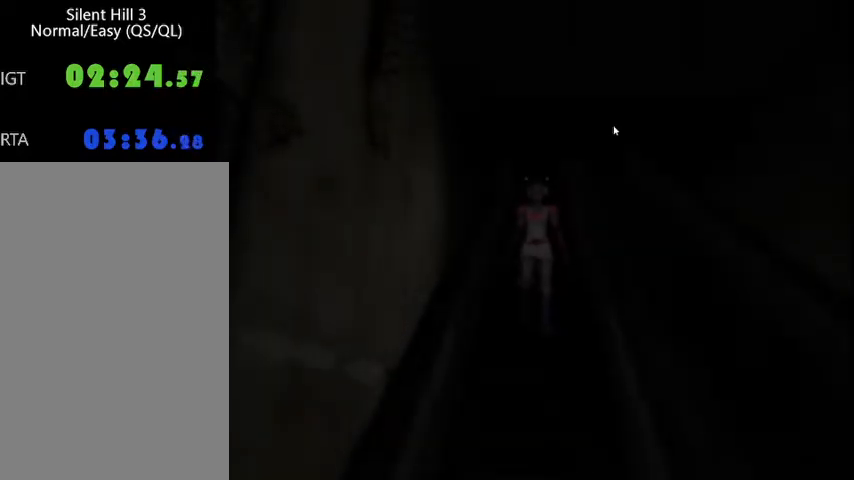
{"keys": ["alt", "s", "space"], "mouse": [], "events": [[100, "alt", "up"], [100, "space", "up"], [200, "alt", "down"], [200, "space", "down"], [333, "alt", "up"], [333, "space", "up"], [467, "alt", "down"], [467, "space", "down"]]}
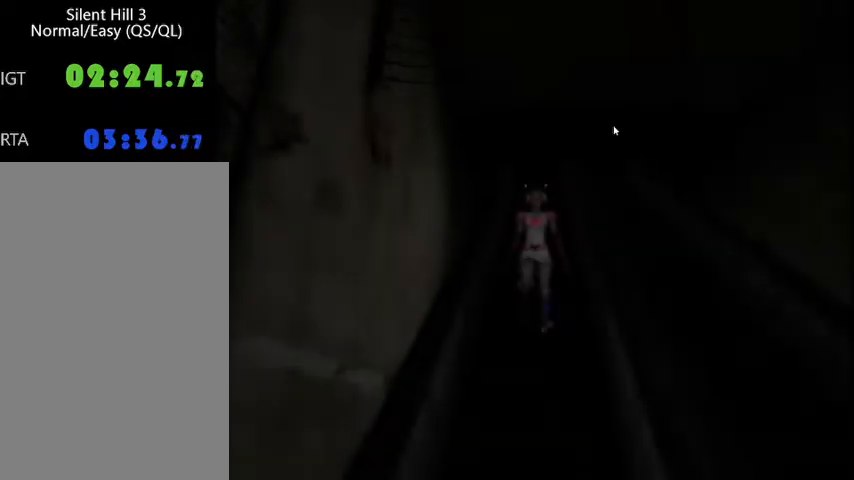
{"keys": ["s"], "mouse": [], "events": [[33, "alt", "up"], [33, "space", "up"], [267, "alt", "down"], [267, "space", "down"], [367, "alt", "up"], [400, "space", "up"]]}
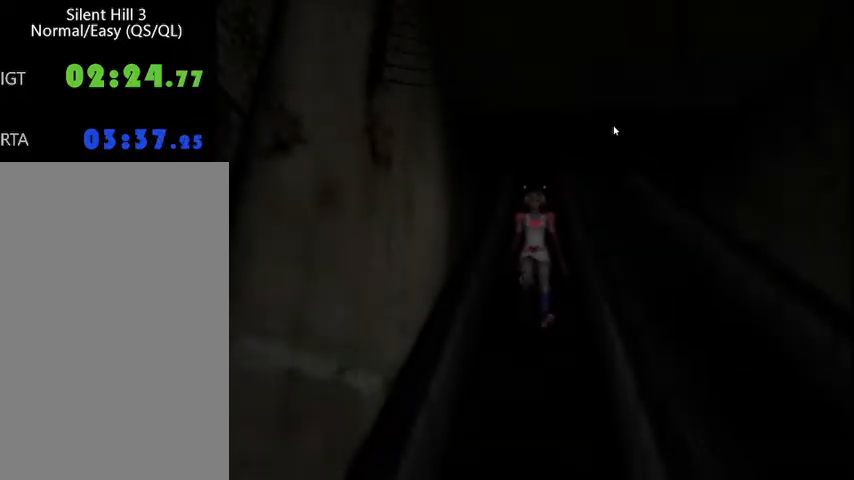
{"keys": ["s"], "mouse": [], "events": [[200, "alt", "down"], [200, "space", "down"], [267, "alt", "up"], [300, "space", "up"]]}
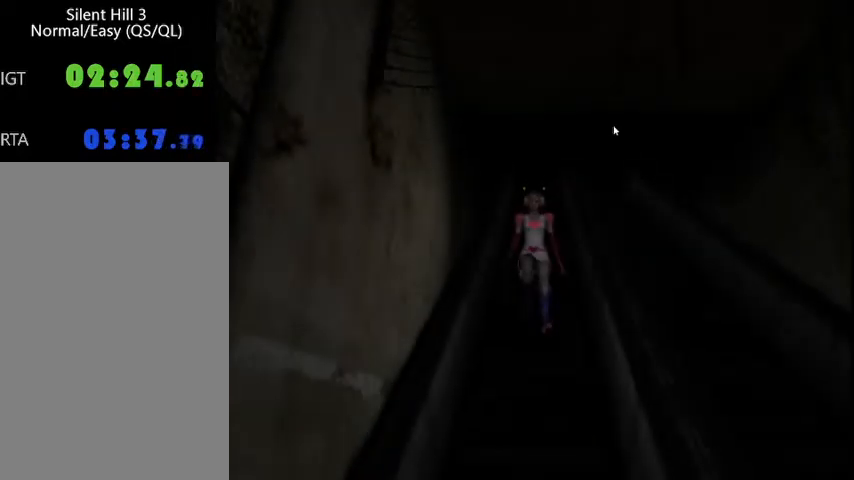
{"keys": ["s", "space"], "mouse": [], "events": [[433, "alt", "down"], [433, "space", "down"], [500, "alt", "up"]]}
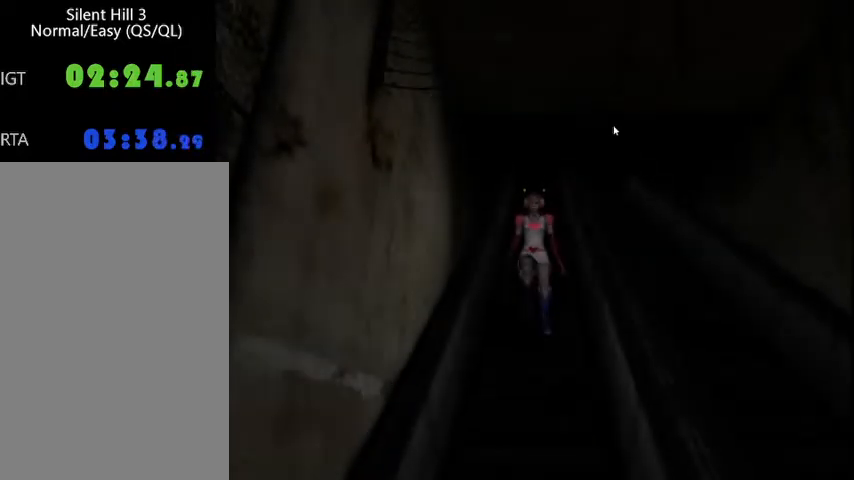
{"keys": [], "mouse": [], "events": [[33, "space", "up"], [333, "s", "up"]]}
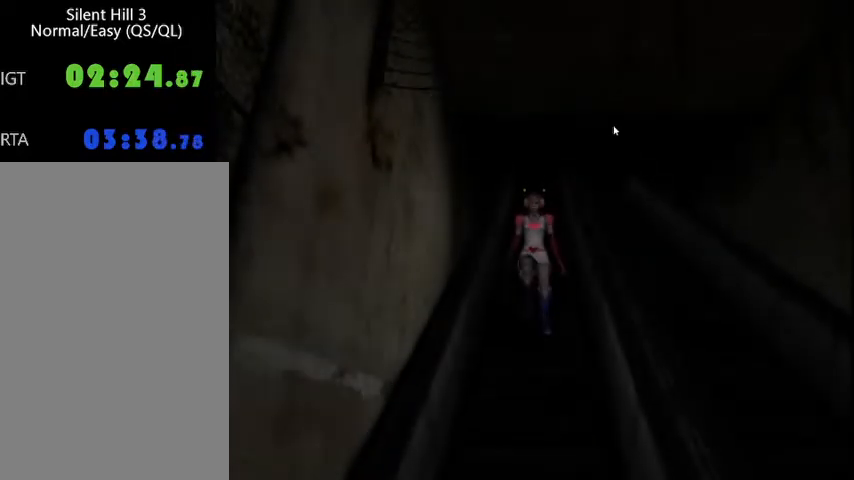
{"keys": ["alt", "page_down"], "mouse": [], "events": [[300, "page_down", "down"], [500, "alt", "down"]]}
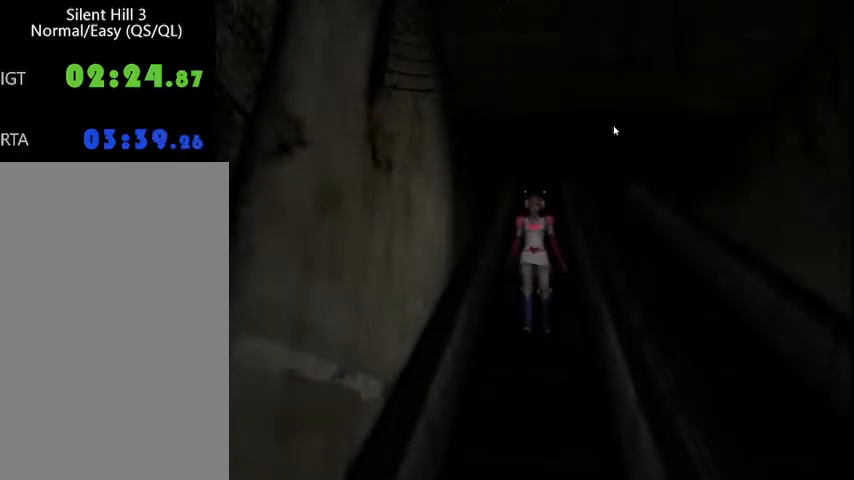
{"keys": [], "mouse": [], "events": [[367, "alt", "up"], [400, "page_down", "up"]]}
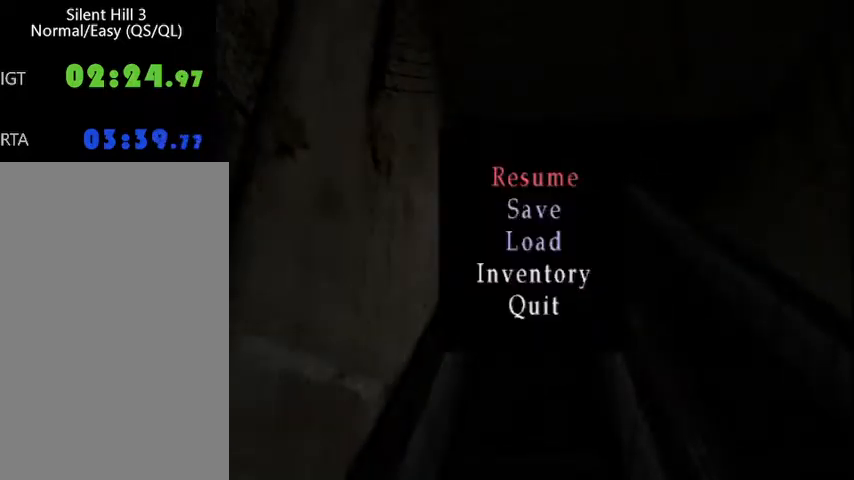
{"keys": [], "mouse": [], "events": [[33, "s", "down"], [100, "s", "up"], [200, "s", "down"], [233, "s", "up"], [333, "s", "down"], [467, "s", "up"]]}
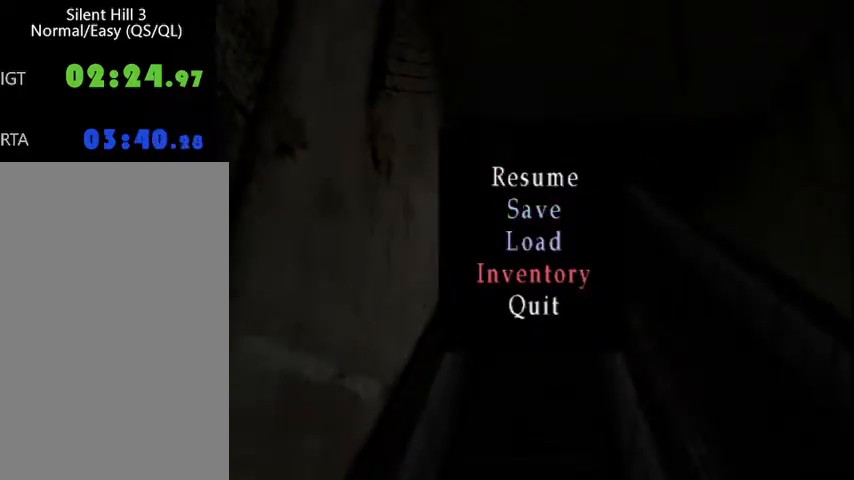
{"keys": ["d"], "mouse": [], "events": [[67, "space", "down"], [133, "space", "up"], [167, "d", "down"]]}
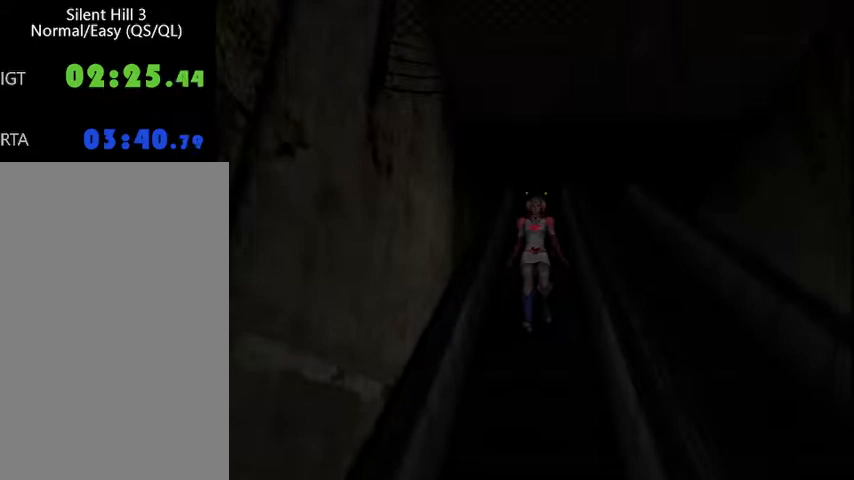
{"keys": ["d"], "mouse": [], "events": []}